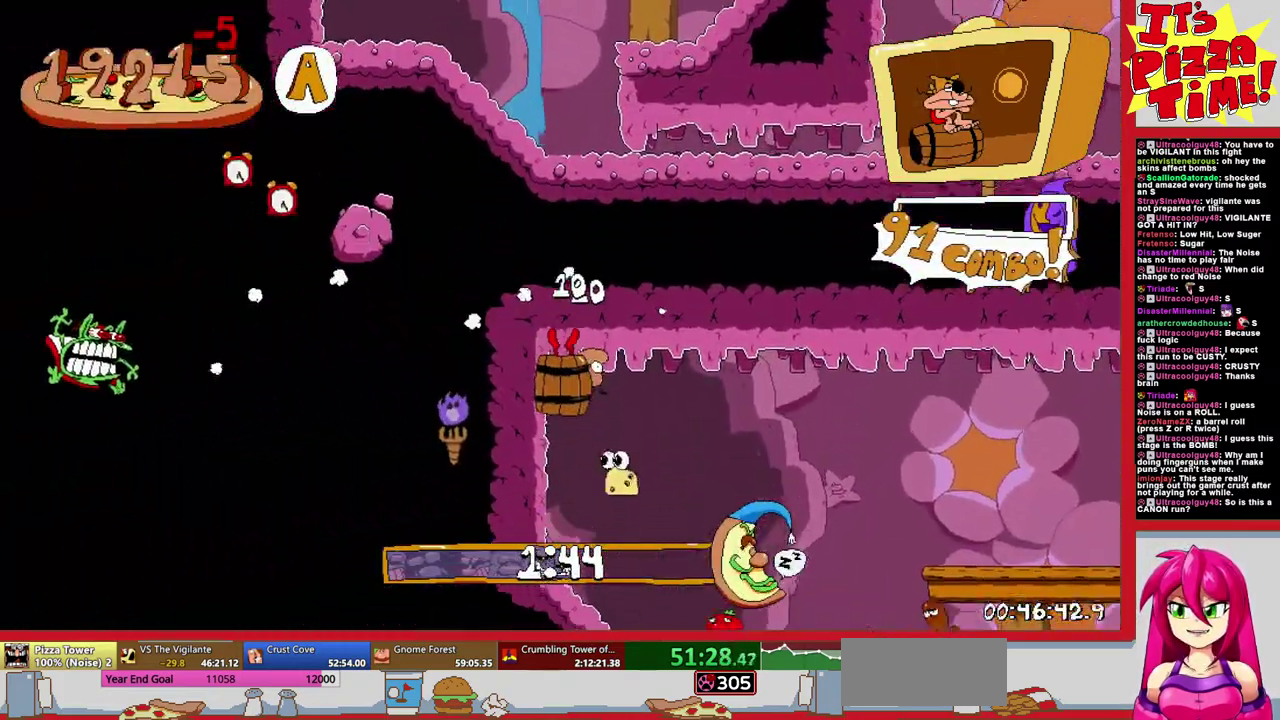
Gameplay with a controller (Nintendo layout); each line is a JSON object with the inputs held at the frame after it. "events" lists button and stick changes between this image and that frame as [ms after this image, input, new state], when the widget could be followed in between. Not read: L3 R2 R3.
{"buttons": ["B", "R1", "DPAD_RIGHT"], "events": [[233, "B", "down"]]}
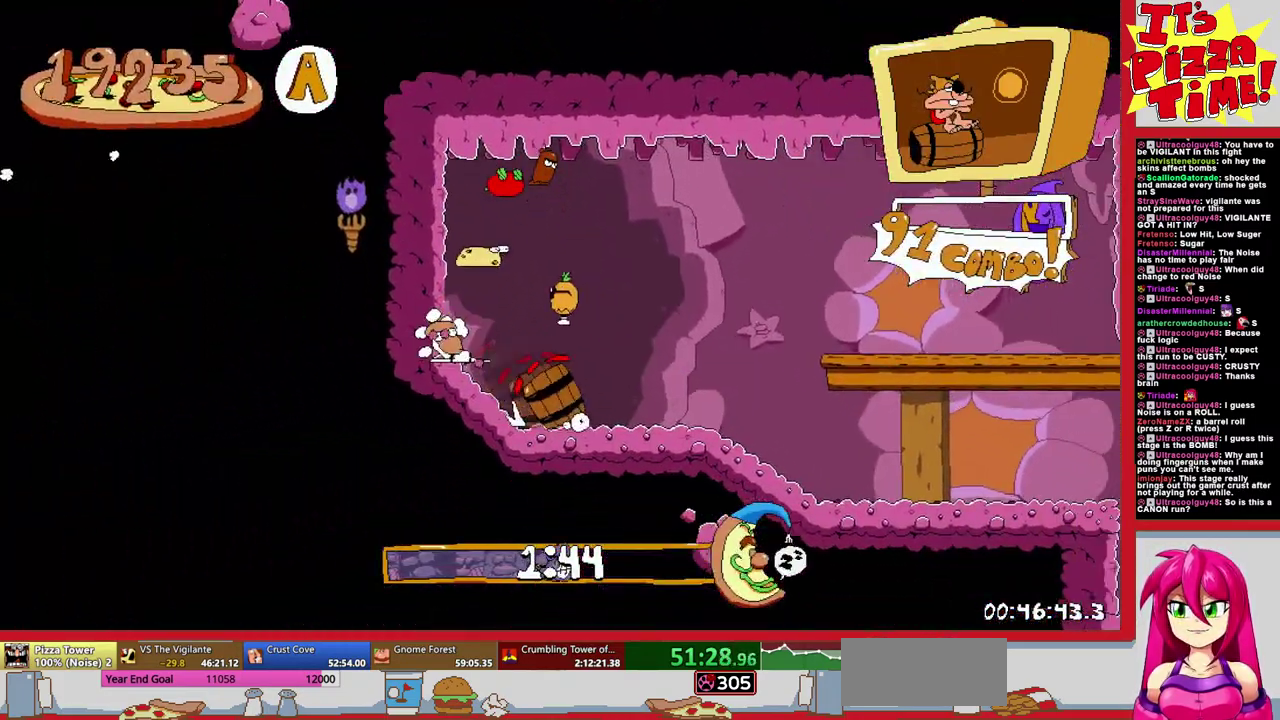
{"buttons": ["R1", "DPAD_RIGHT"], "events": [[33, "B", "up"]]}
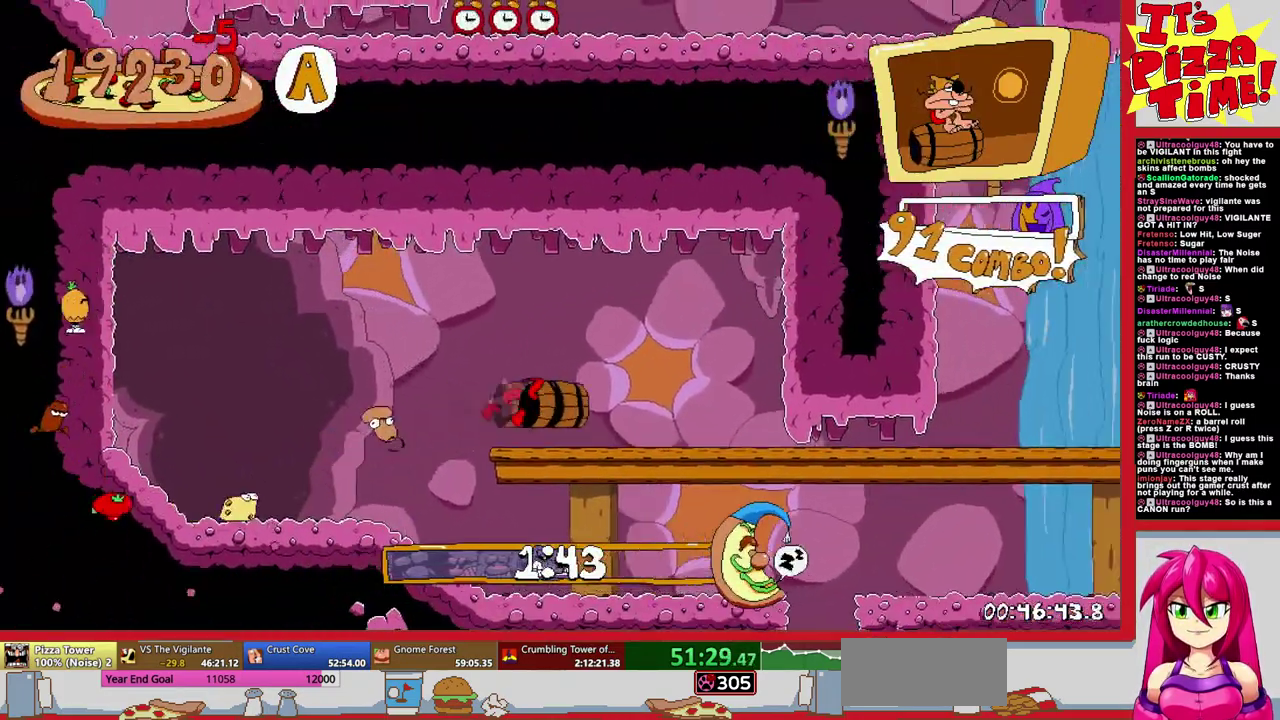
{"buttons": ["R1", "DPAD_RIGHT"], "events": [[50, "B", "down"], [233, "B", "up"]]}
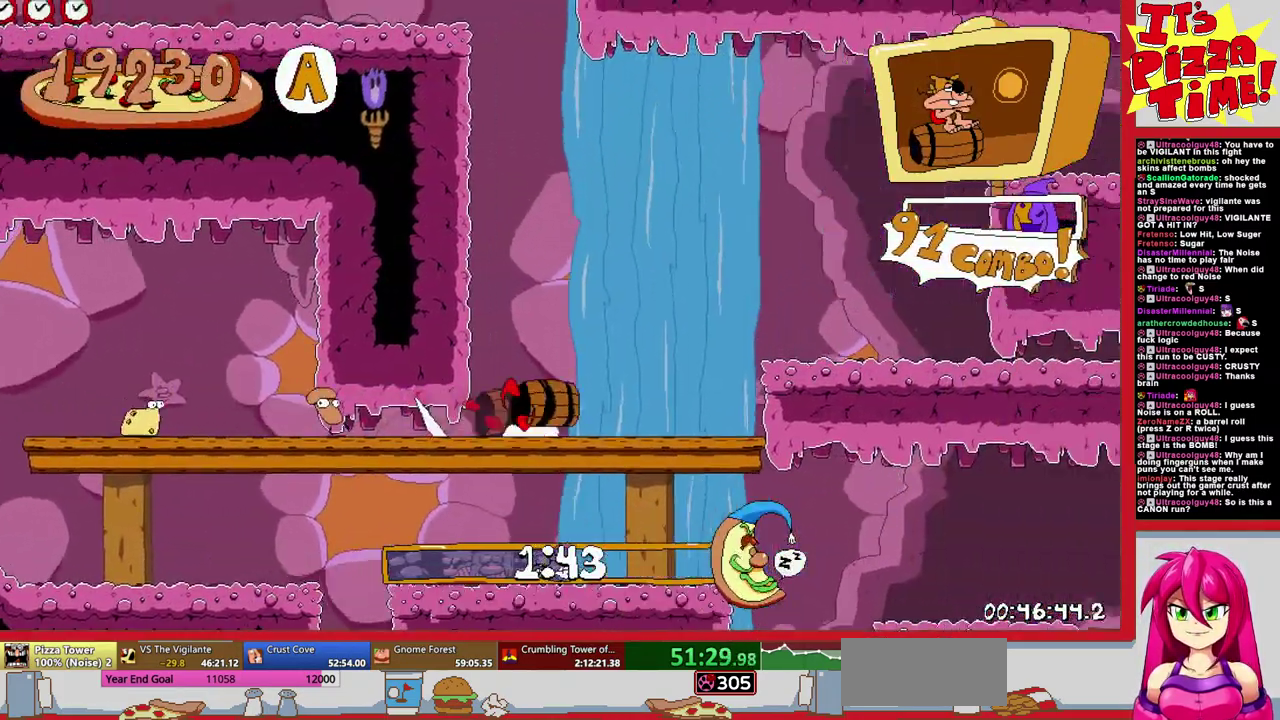
{"buttons": ["R1", "DPAD_RIGHT"], "events": [[283, "B", "down"], [450, "B", "up"]]}
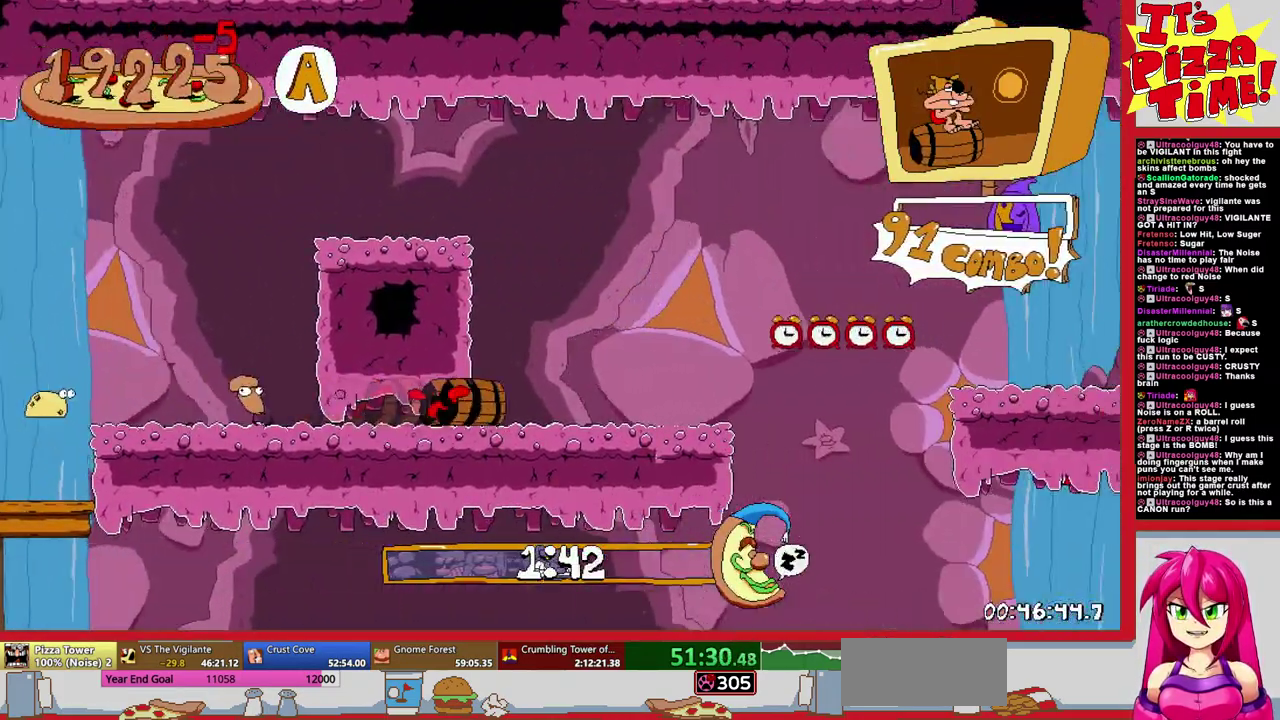
{"buttons": ["R1", "DPAD_RIGHT"], "events": []}
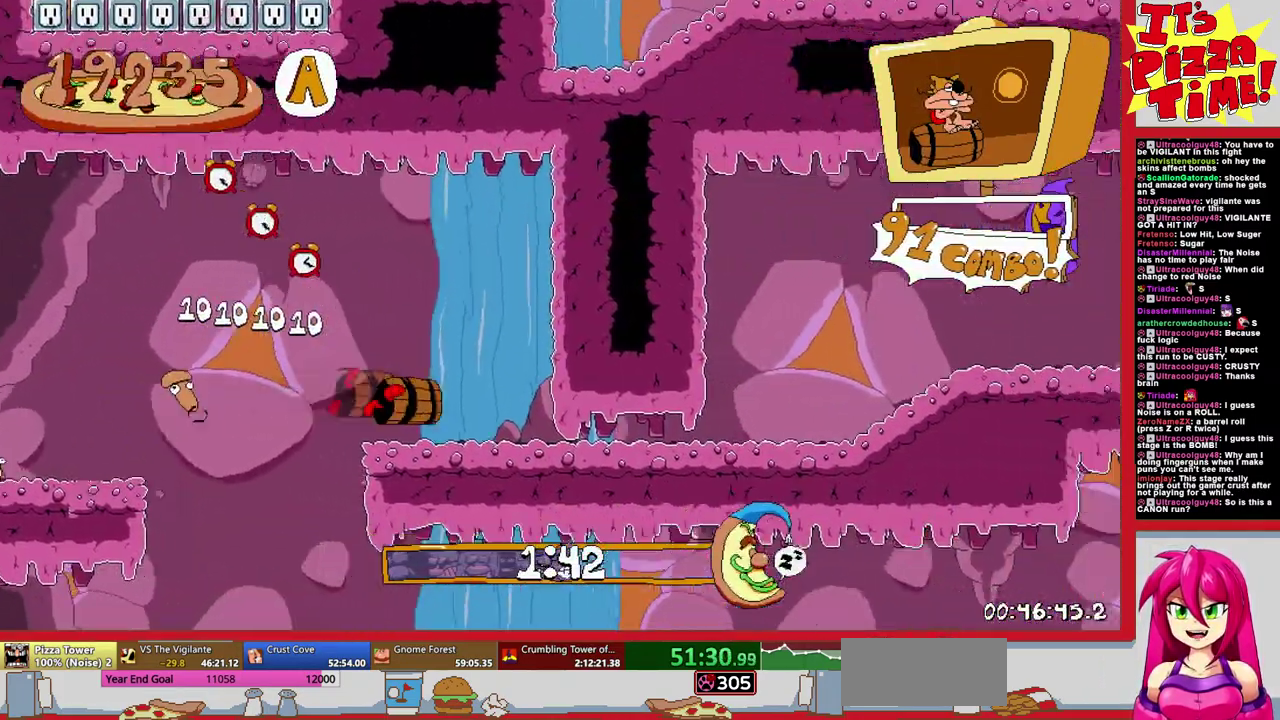
{"buttons": ["R1", "DPAD_RIGHT"], "events": []}
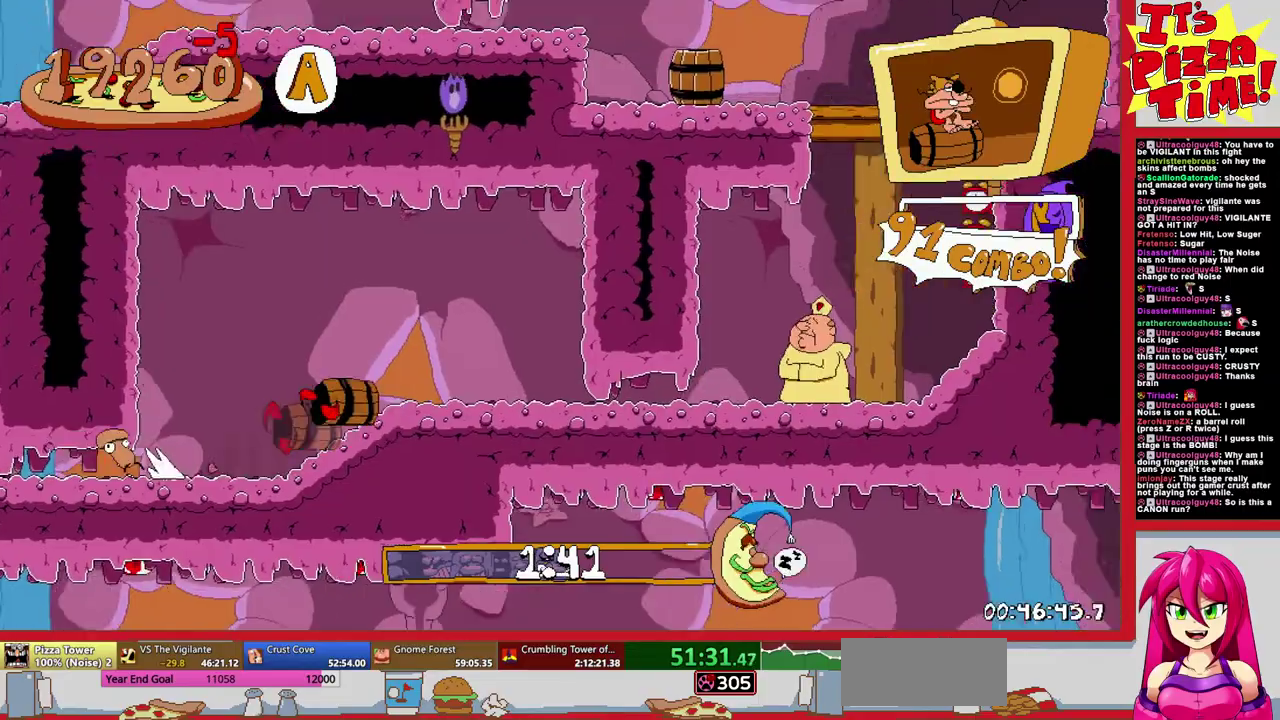
{"buttons": ["B", "Y", "R1", "DPAD_LEFT"], "events": [[33, "B", "down"], [183, "DPAD_RIGHT", "up"], [217, "DPAD_LEFT", "down"], [433, "Y", "down"]]}
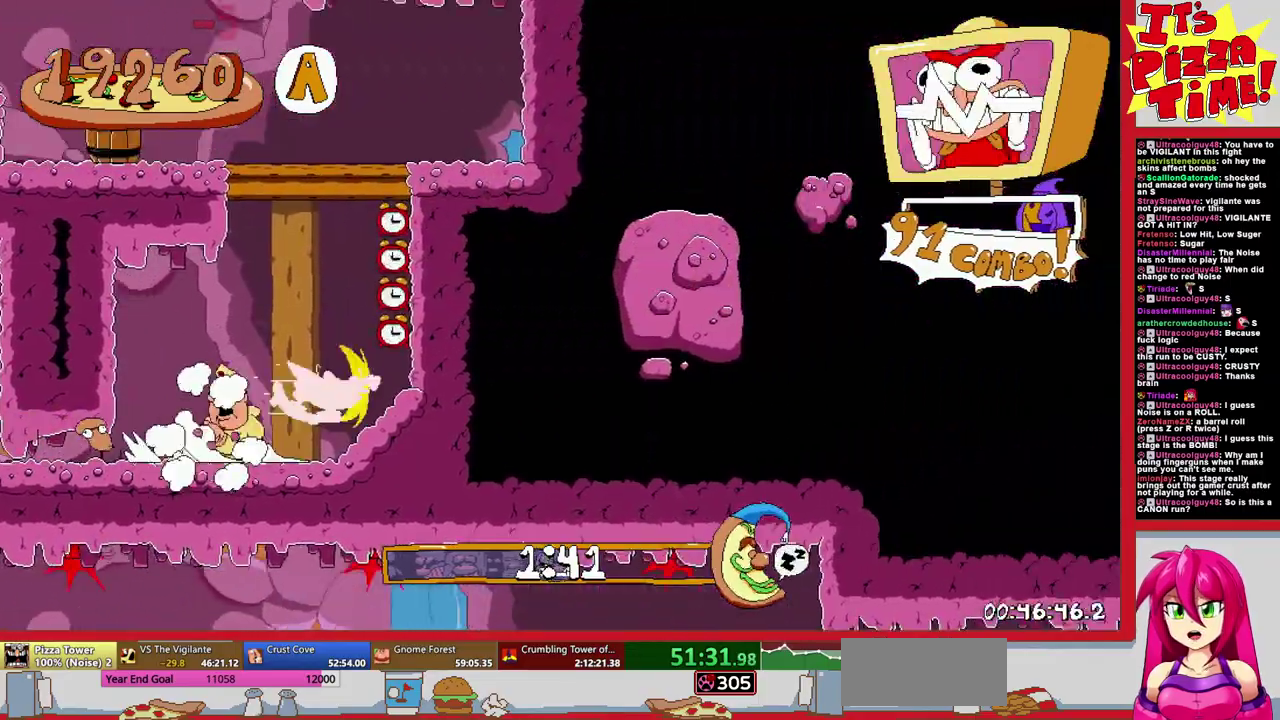
{"buttons": ["R1", "DPAD_DOWN", "DPAD_LEFT"], "events": [[83, "B", "up"], [83, "Y", "up"], [133, "DPAD_UP", "down"], [183, "B", "down"], [267, "DPAD_UP", "up"], [267, "Y", "down"], [350, "DPAD_DOWN", "down"], [383, "Y", "up"], [417, "B", "up"], [450, "DPAD_LEFT", "up"], [500, "DPAD_LEFT", "down"]]}
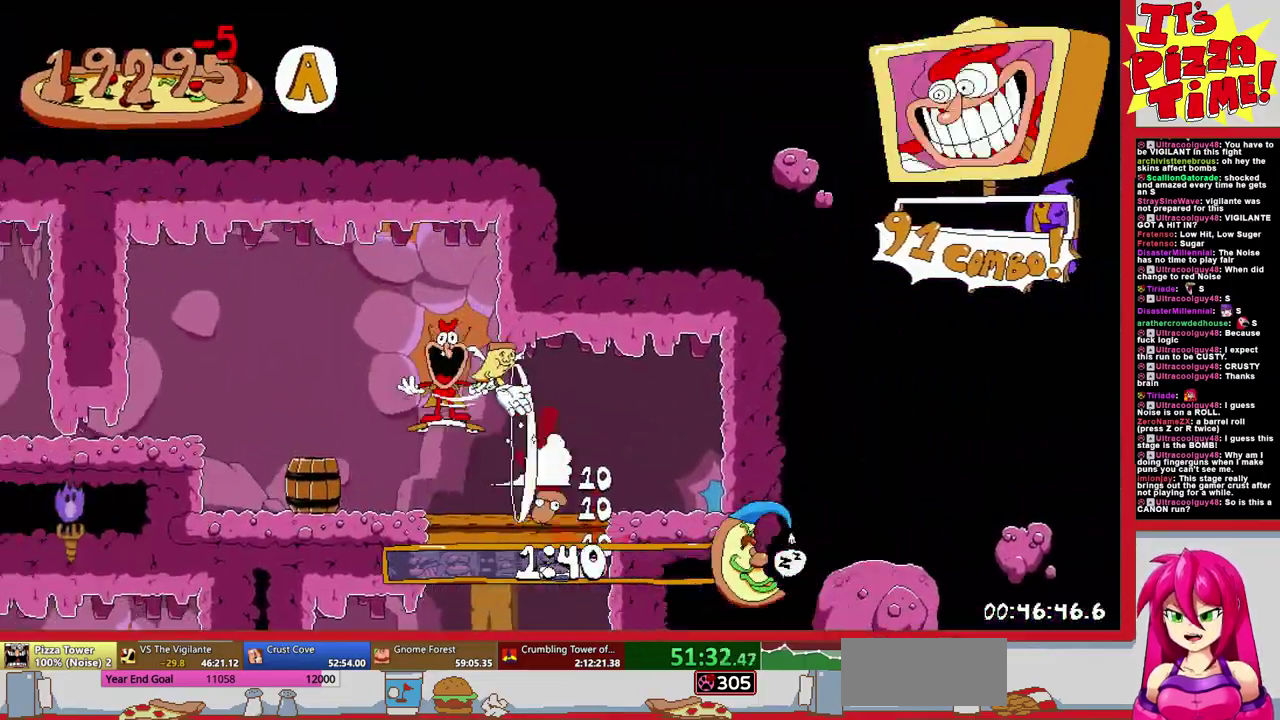
{"buttons": ["B", "R1", "DPAD_LEFT"], "events": [[83, "Y", "down"], [183, "Y", "up"], [250, "DPAD_DOWN", "up"], [350, "B", "down"]]}
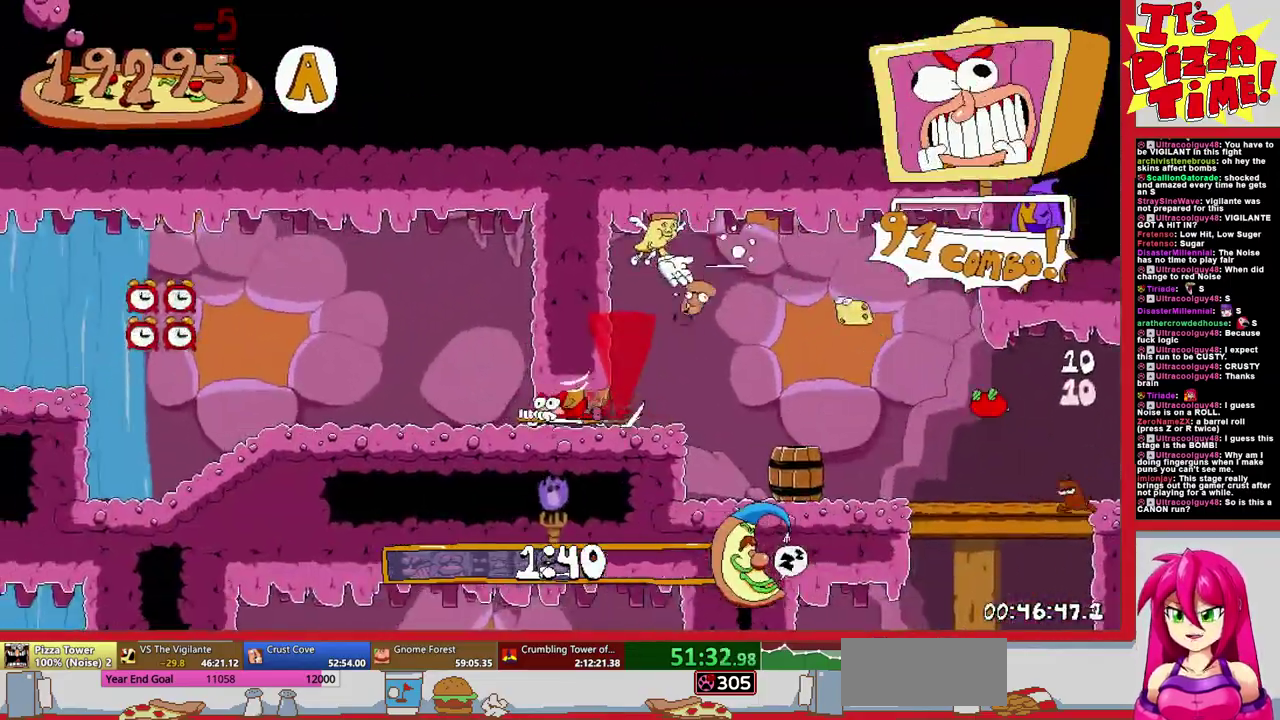
{"buttons": ["B", "R1", "DPAD_LEFT"], "events": [[33, "B", "up"], [450, "B", "down"]]}
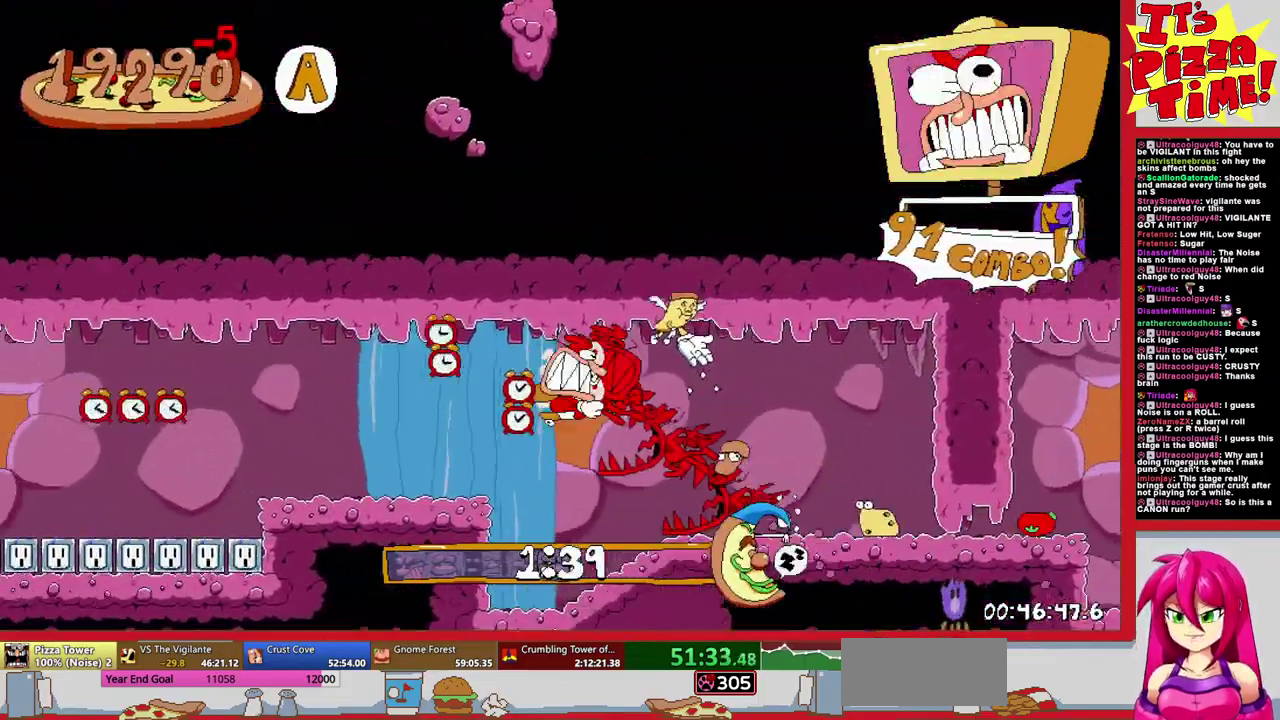
{"buttons": ["R1", "DPAD_LEFT"], "events": [[100, "B", "up"]]}
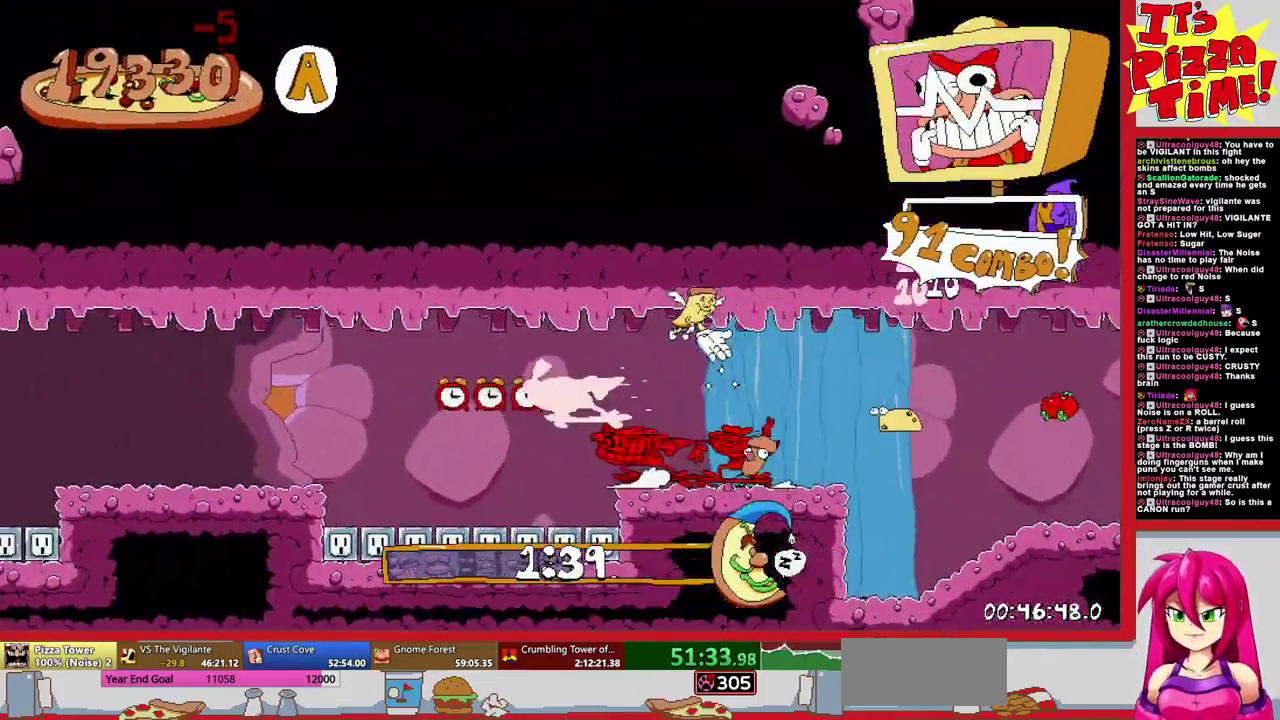
{"buttons": ["R1", "DPAD_LEFT"], "events": [[133, "B", "down"], [283, "B", "up"]]}
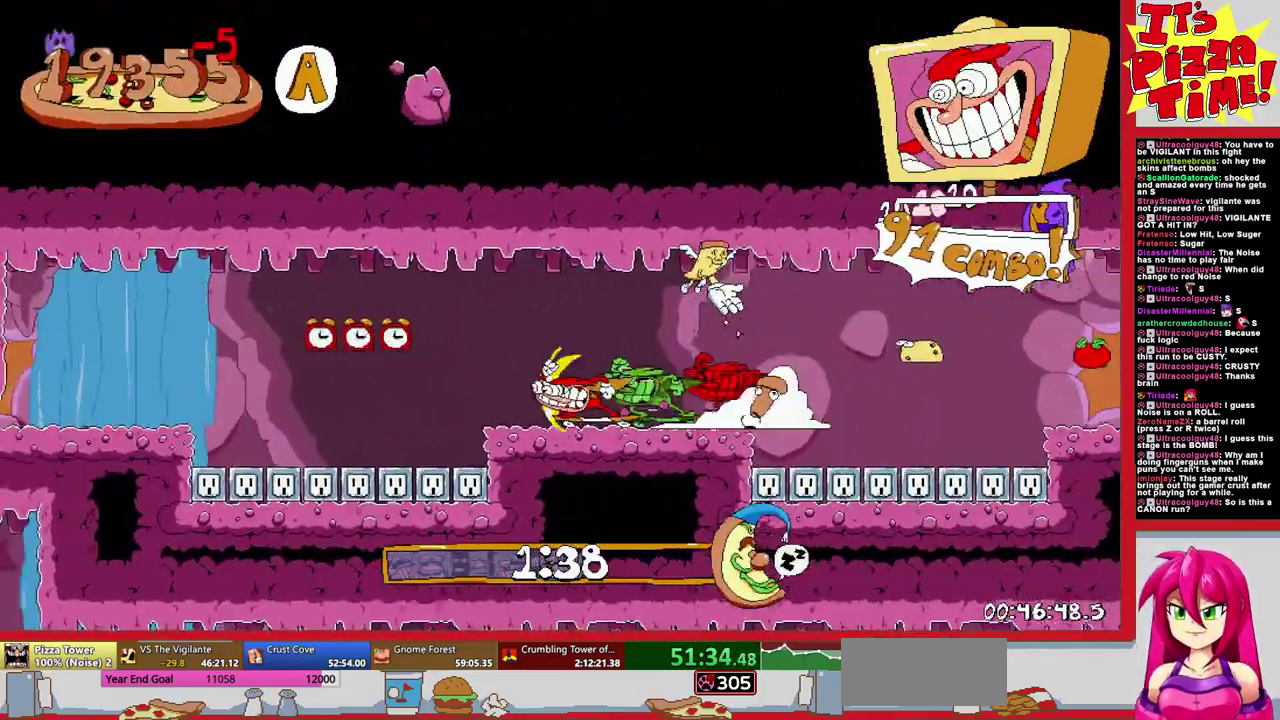
{"buttons": ["R1", "DPAD_DOWN", "DPAD_LEFT"], "events": [[100, "DPAD_DOWN", "down"]]}
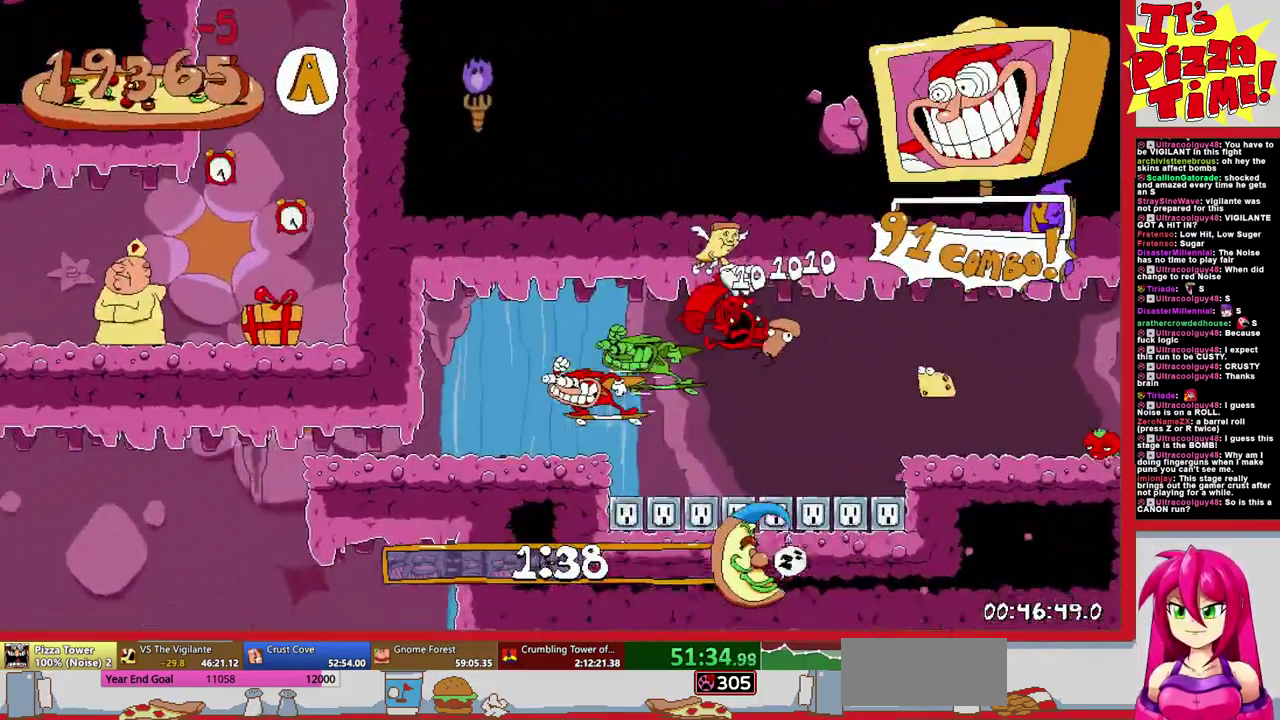
{"buttons": ["Y", "R1", "DPAD_DOWN", "DPAD_LEFT"], "events": [[50, "Y", "down"], [150, "Y", "up"], [500, "Y", "down"]]}
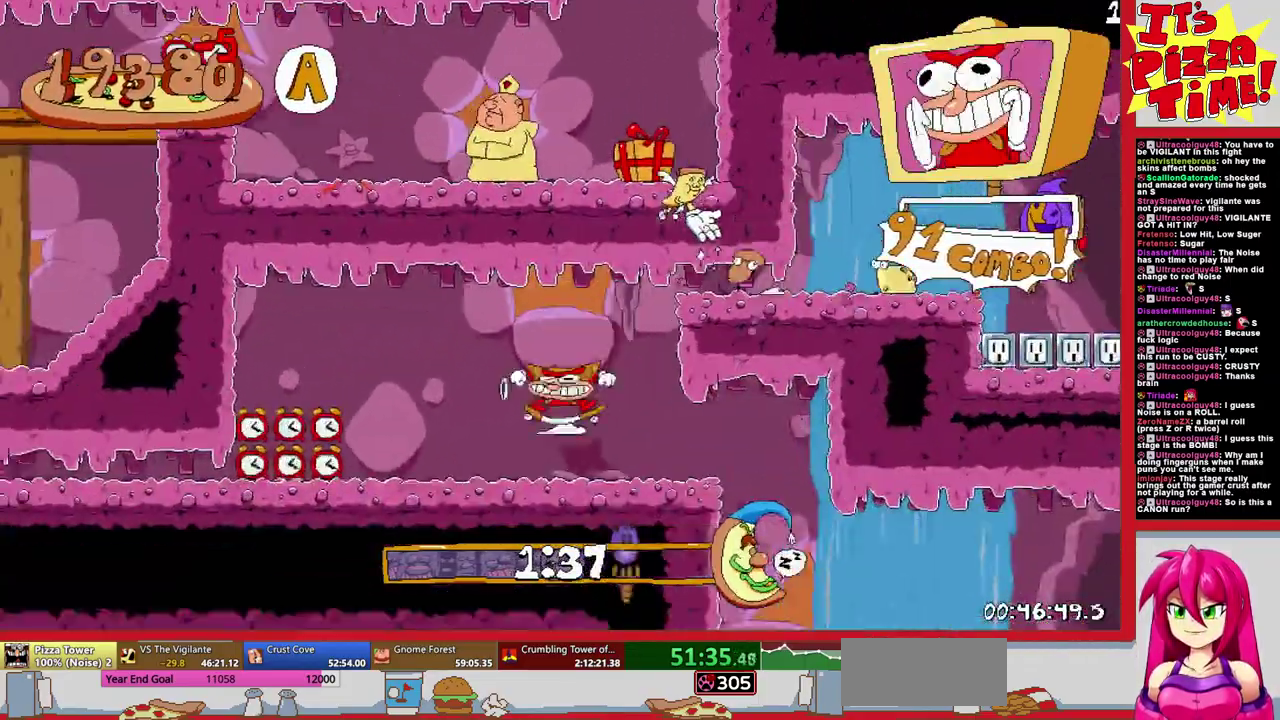
{"buttons": ["Y", "R1", "DPAD_LEFT"], "events": [[100, "Y", "up"], [233, "DPAD_DOWN", "up"], [417, "Y", "down"]]}
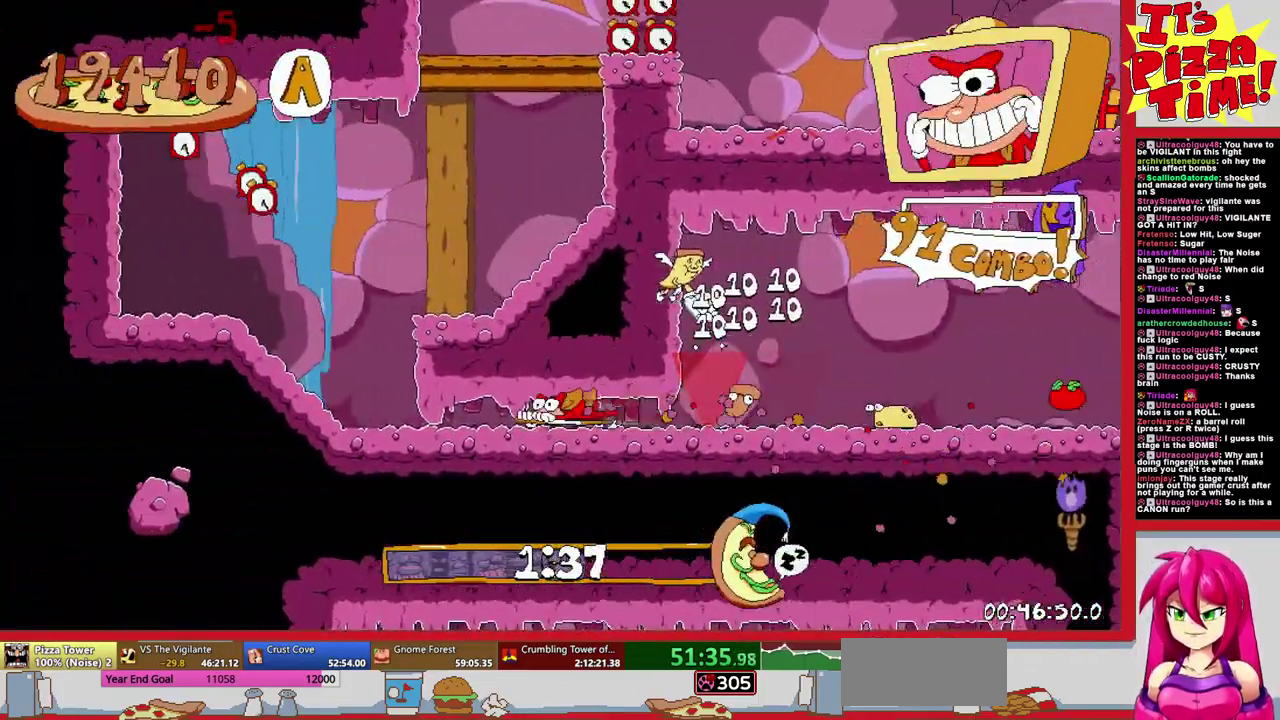
{"buttons": ["B", "R1", "DPAD_RIGHT"], "events": [[17, "Y", "up"], [33, "DPAD_LEFT", "up"], [83, "DPAD_RIGHT", "down"], [100, "Y", "down"], [183, "Y", "up"], [250, "B", "down"]]}
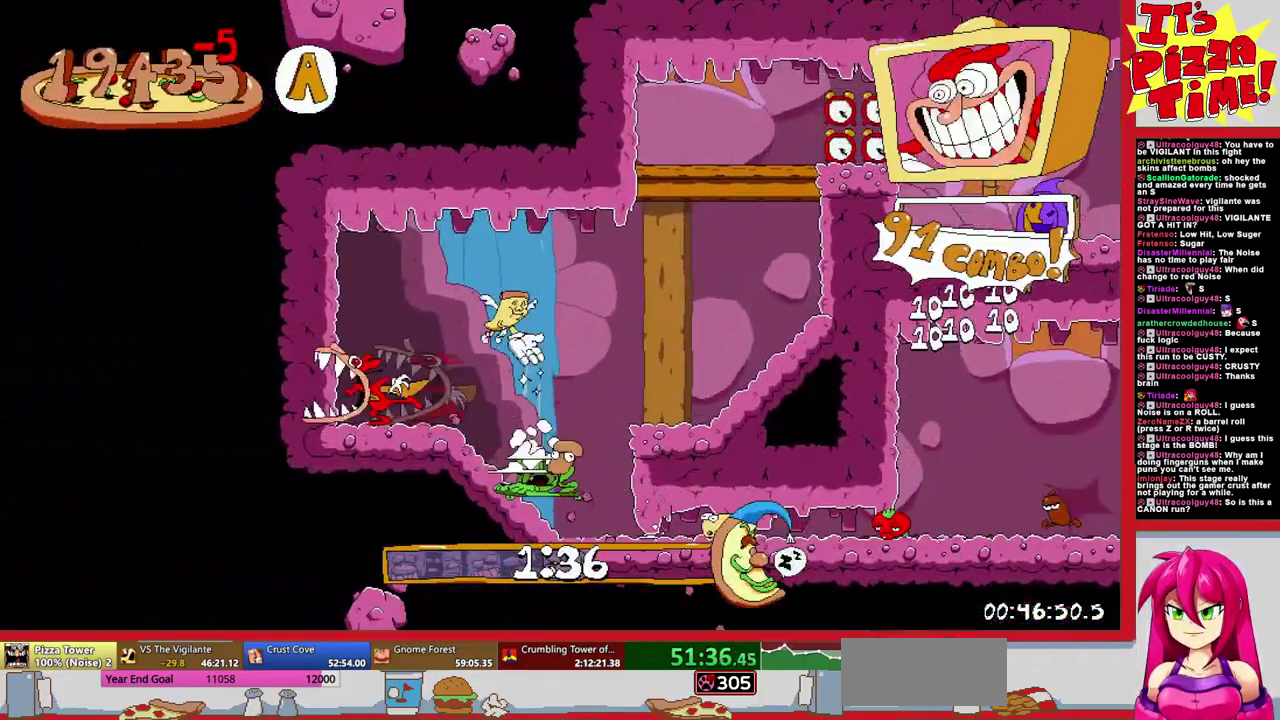
{"buttons": ["R1", "DPAD_RIGHT"], "events": [[233, "B", "up"]]}
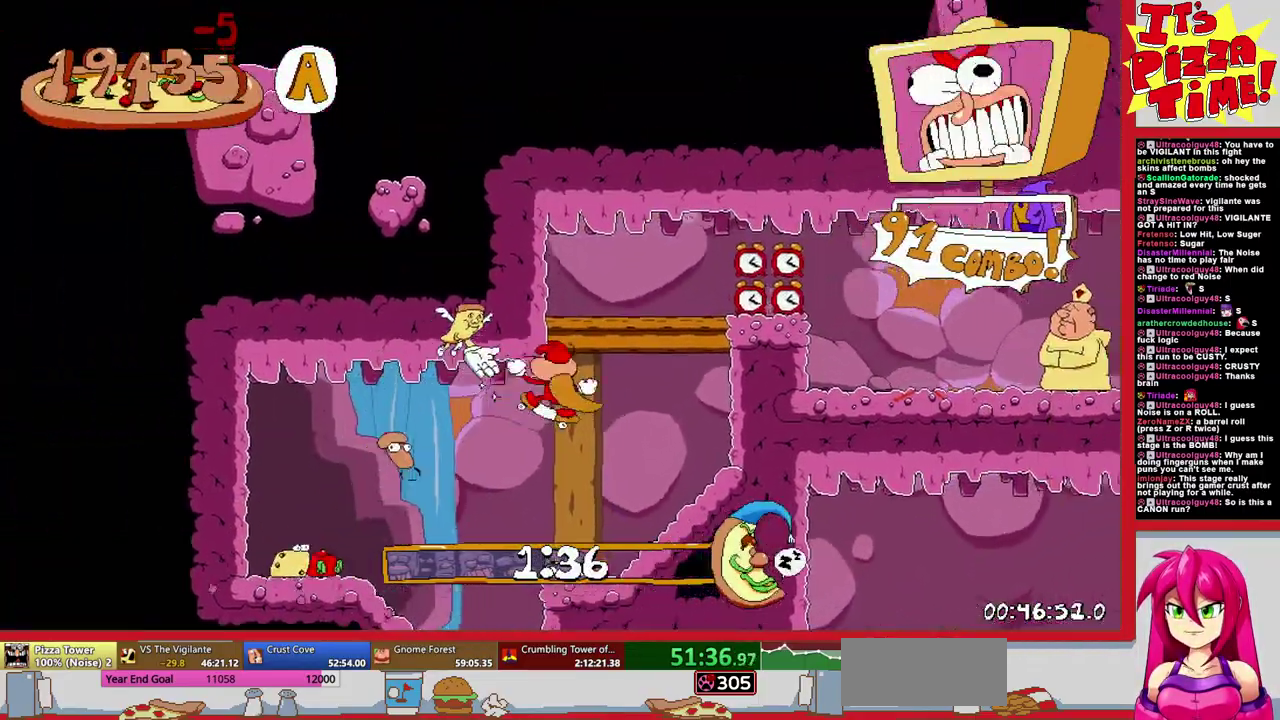
{"buttons": ["L1", "R1", "DPAD_RIGHT"], "events": [[450, "L1", "down"]]}
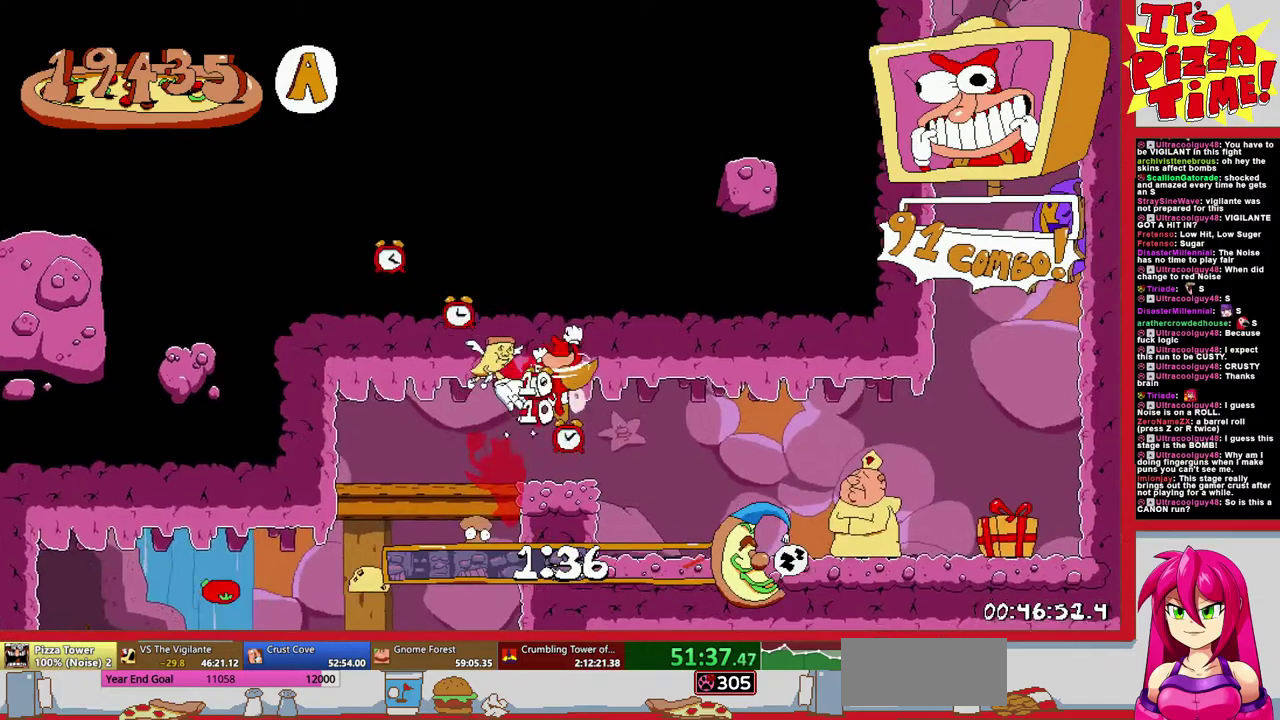
{"buttons": ["DPAD_RIGHT"], "events": [[150, "R1", "up"], [250, "L1", "up"]]}
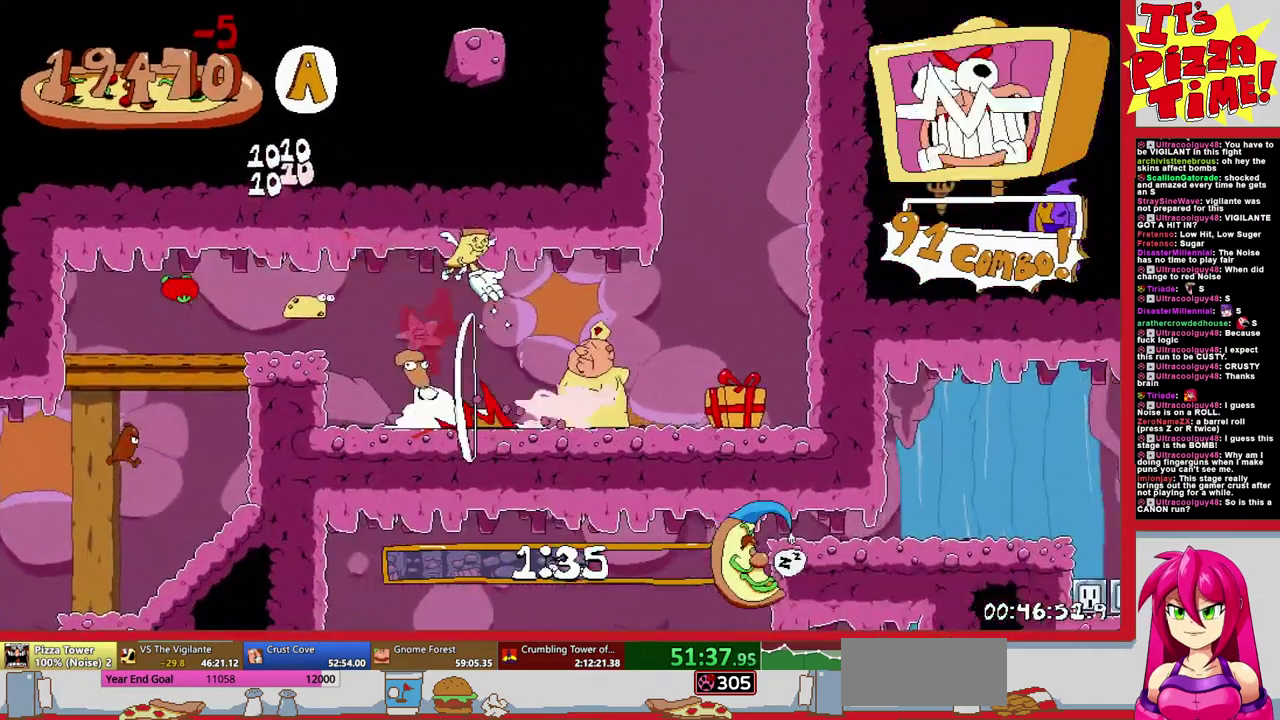
{"buttons": [], "events": [[150, "DPAD_RIGHT", "up"]]}
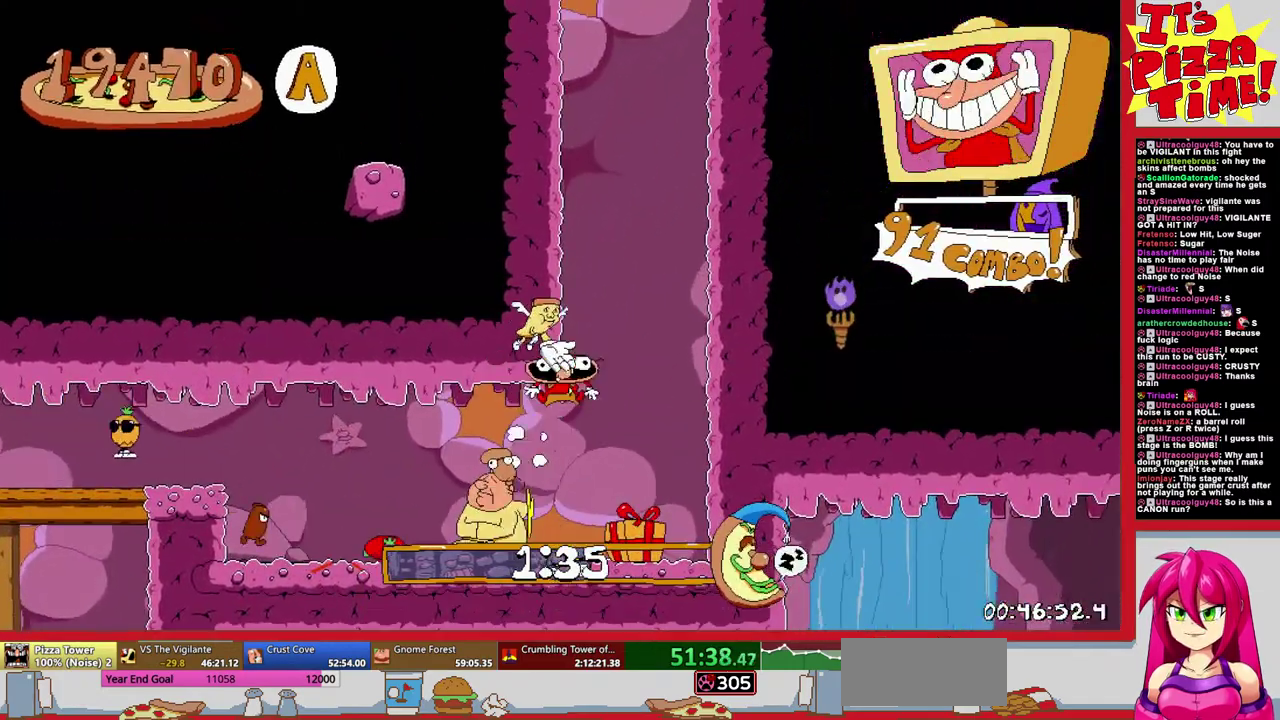
{"buttons": ["DPAD_RIGHT"], "events": [[100, "L1", "down"], [200, "DPAD_RIGHT", "down"], [300, "L1", "up"]]}
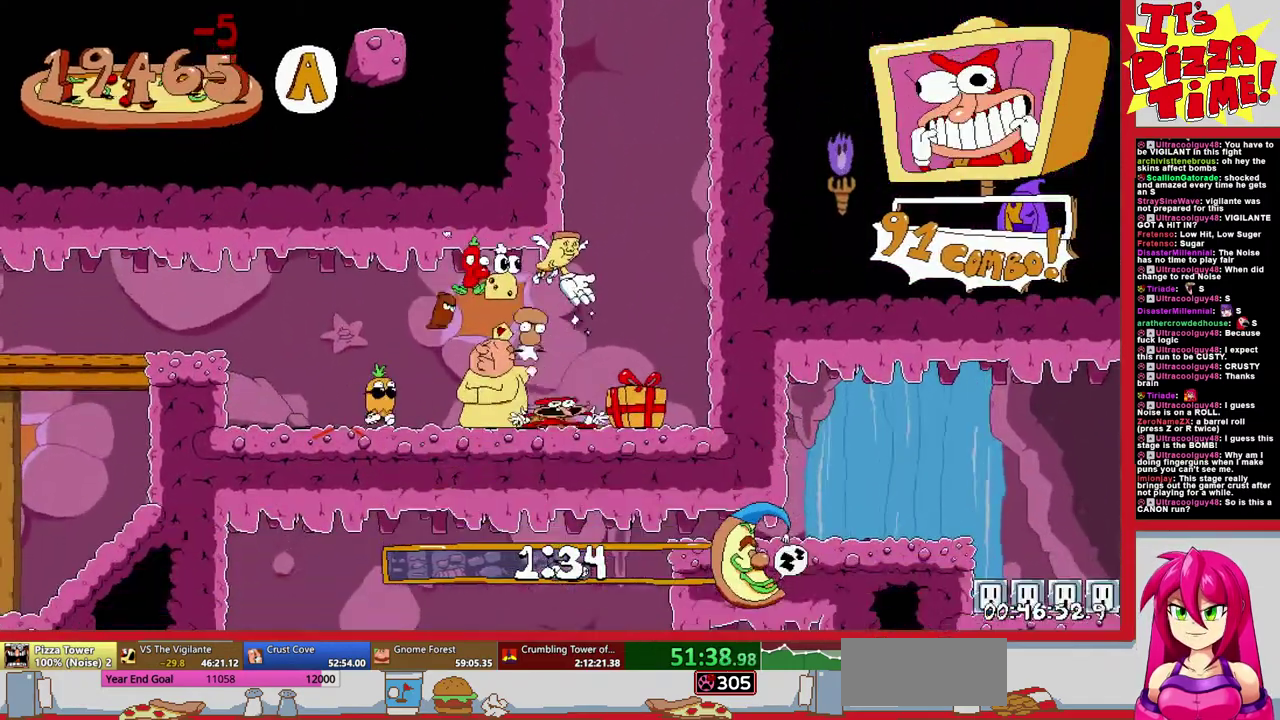
{"buttons": [], "events": [[200, "DPAD_RIGHT", "up"]]}
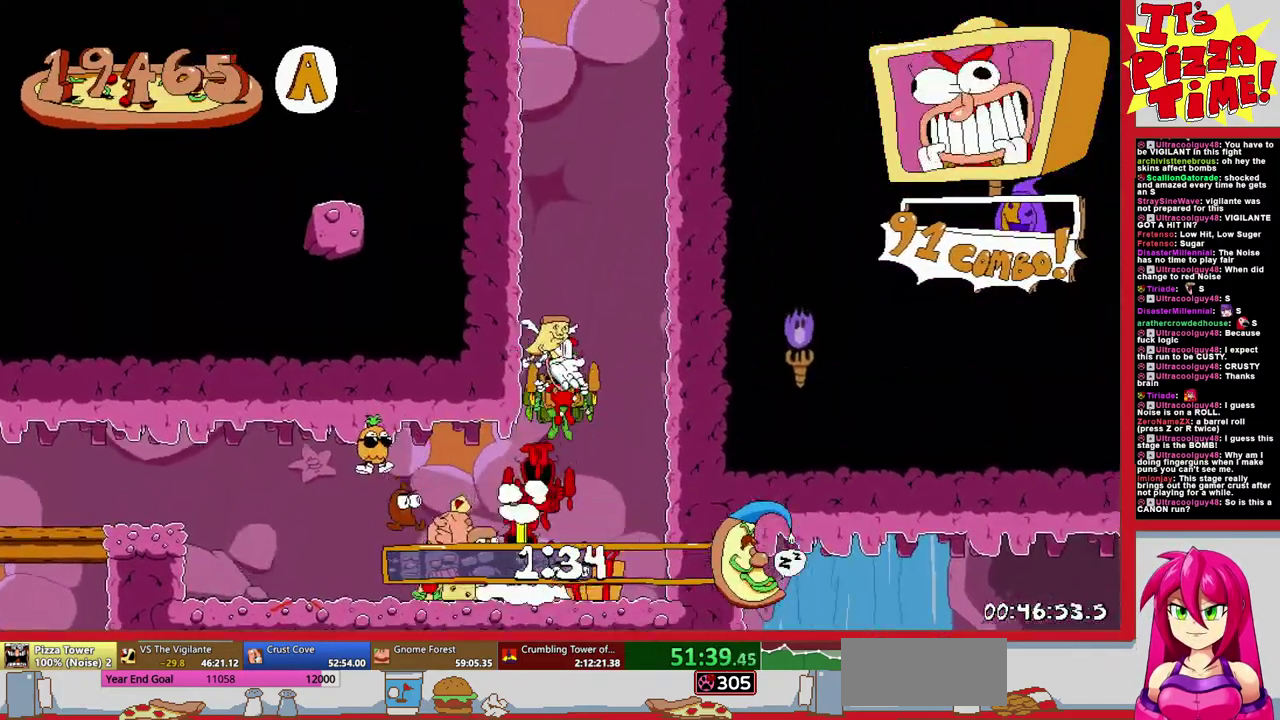
{"buttons": ["DPAD_LEFT"], "events": [[467, "DPAD_LEFT", "down"]]}
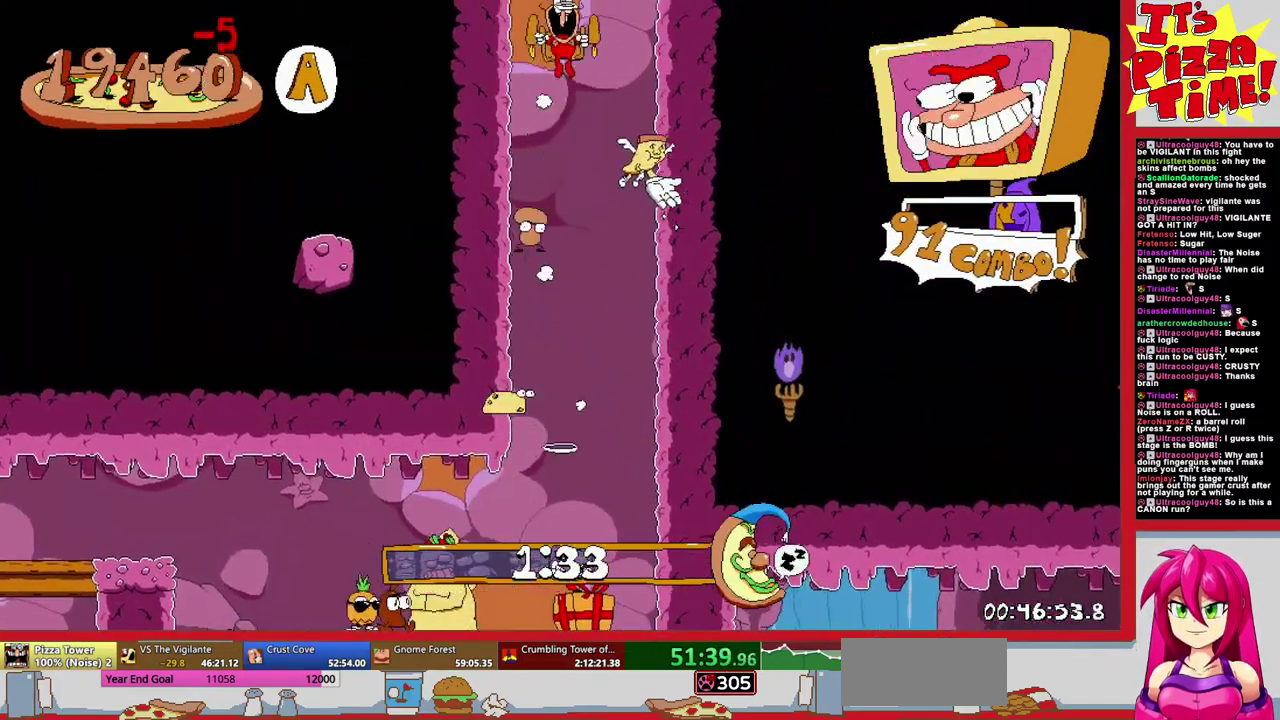
{"buttons": ["R1", "DPAD_DOWN", "DPAD_LEFT"], "events": [[117, "Y", "down"], [167, "R1", "down"], [183, "Y", "up"], [367, "DPAD_DOWN", "down"]]}
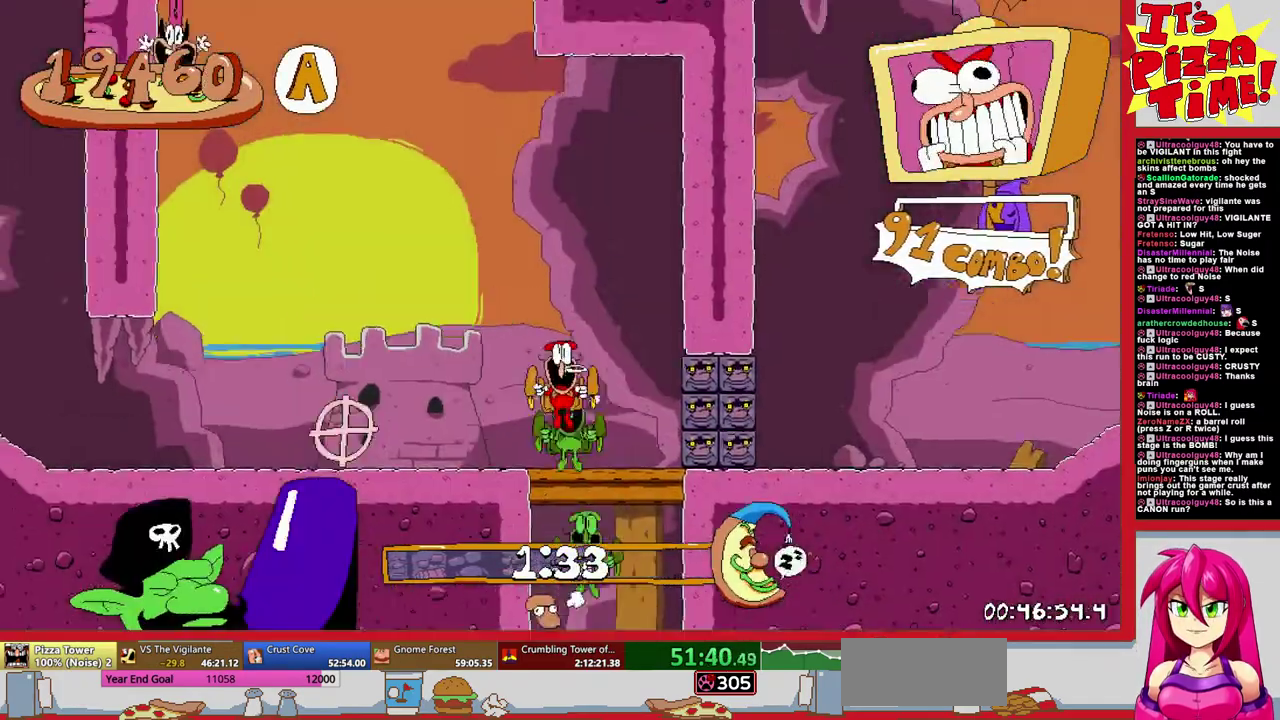
{"buttons": ["B", "Y", "R1", "DPAD_LEFT"], "events": [[17, "Y", "down"], [100, "Y", "up"], [133, "DPAD_DOWN", "up"], [200, "B", "down"], [417, "Y", "down"]]}
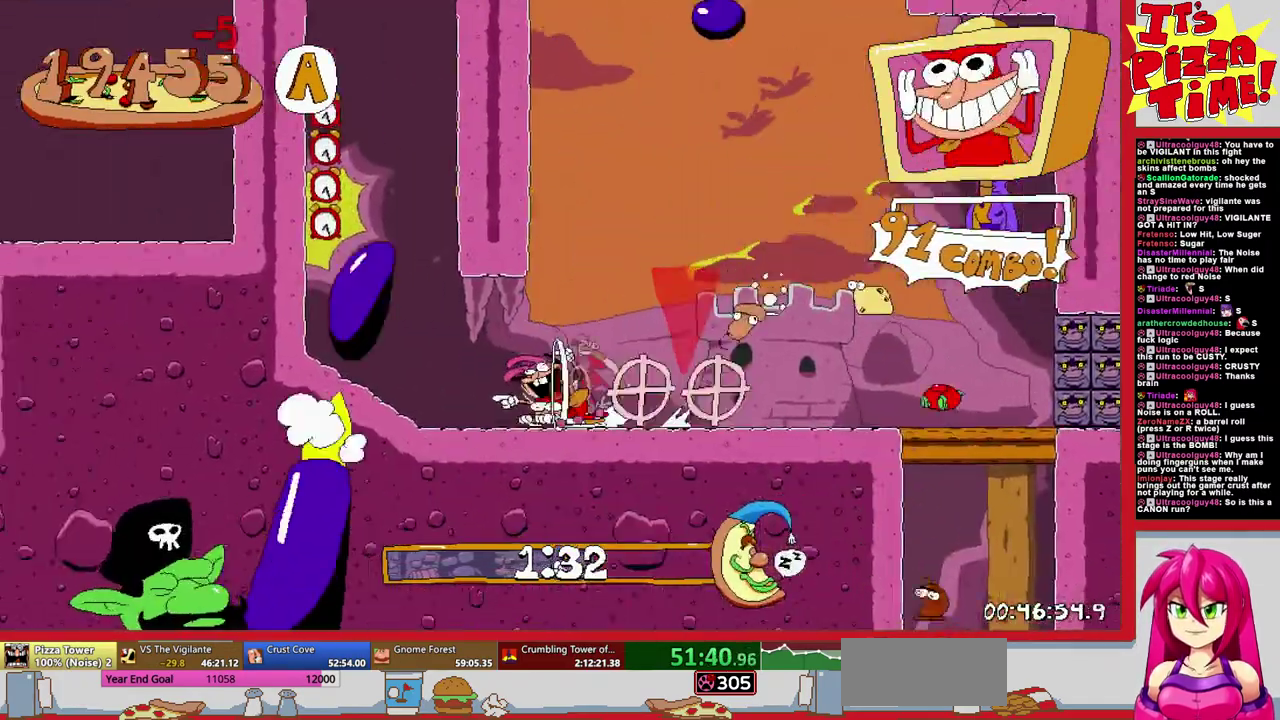
{"buttons": ["B", "Y", "R1", "DPAD_UP", "DPAD_LEFT"], "events": [[17, "B", "up"], [33, "Y", "up"], [183, "Y", "down"], [233, "DPAD_UP", "down"], [233, "Y", "up"], [333, "B", "down"], [433, "Y", "down"]]}
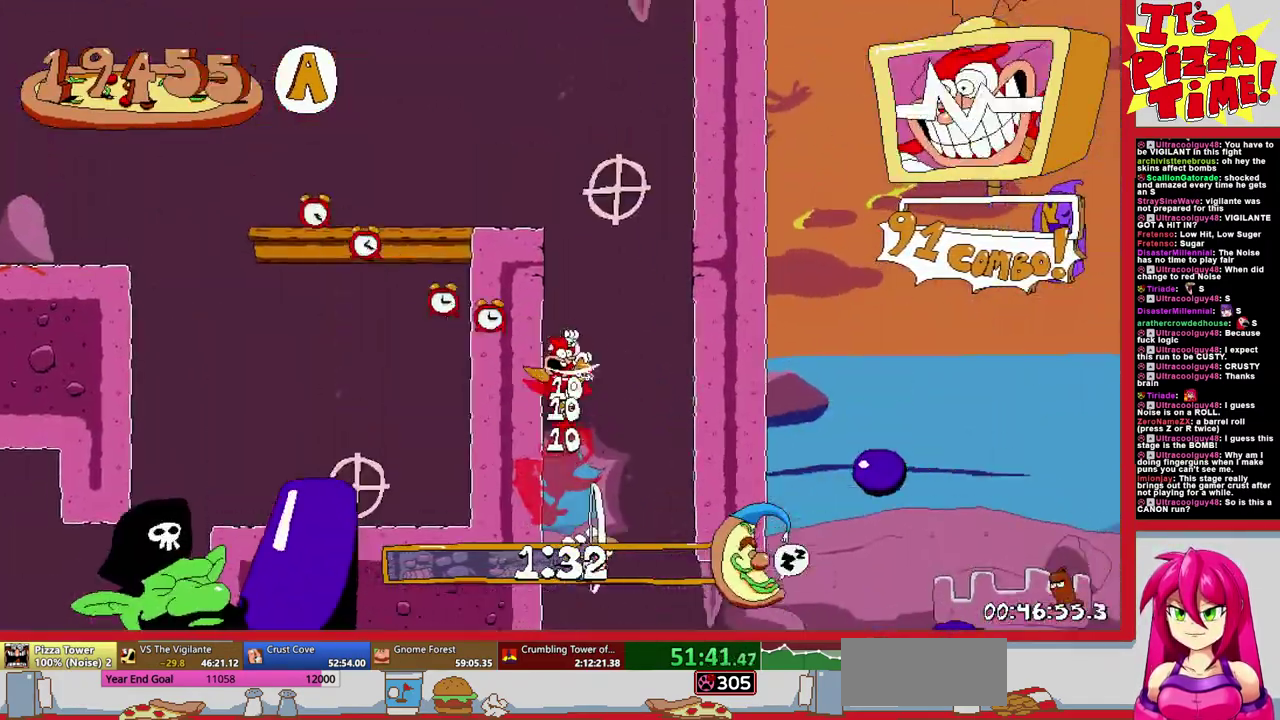
{"buttons": ["R1", "DPAD_UP", "DPAD_LEFT"], "events": [[33, "B", "up"], [33, "Y", "up"], [183, "B", "down"], [333, "Y", "down"], [433, "Y", "up"], [450, "B", "up"]]}
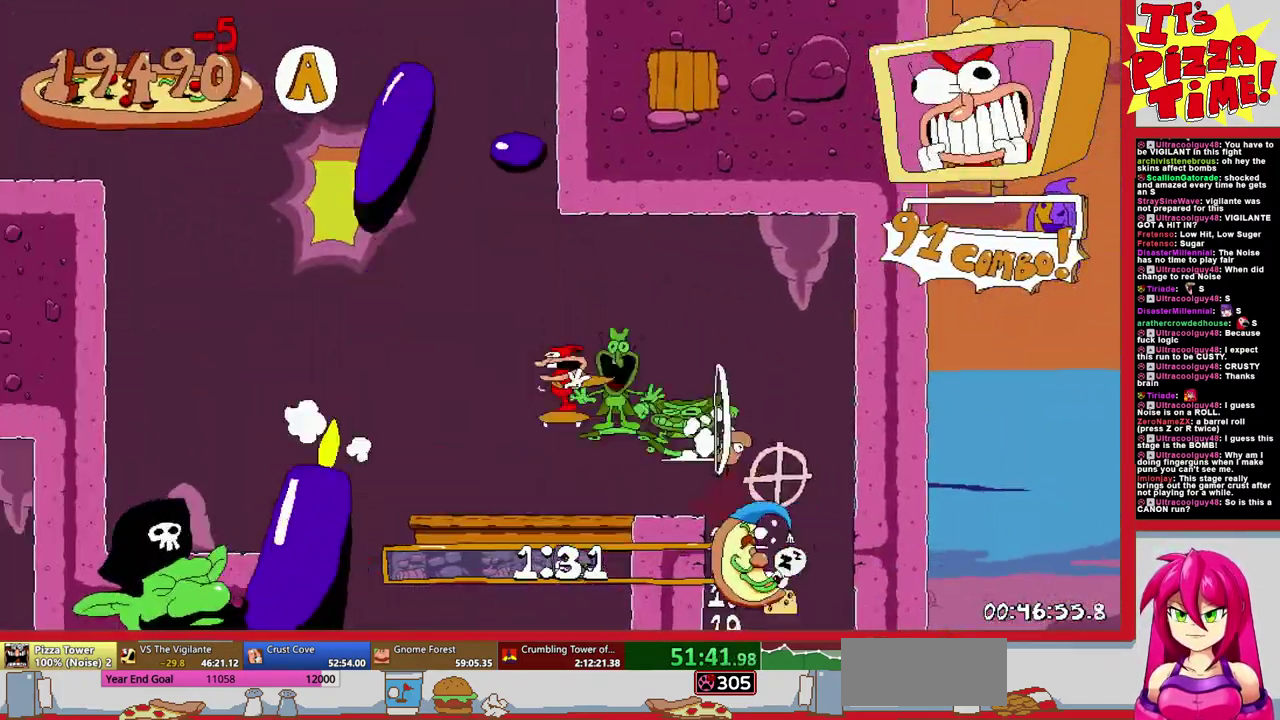
{"buttons": ["Y", "R1", "DPAD_DOWN", "DPAD_LEFT"], "events": [[33, "B", "down"], [100, "Y", "down"], [200, "B", "up"], [200, "DPAD_UP", "up"], [200, "Y", "up"], [217, "DPAD_DOWN", "down"], [417, "Y", "down"]]}
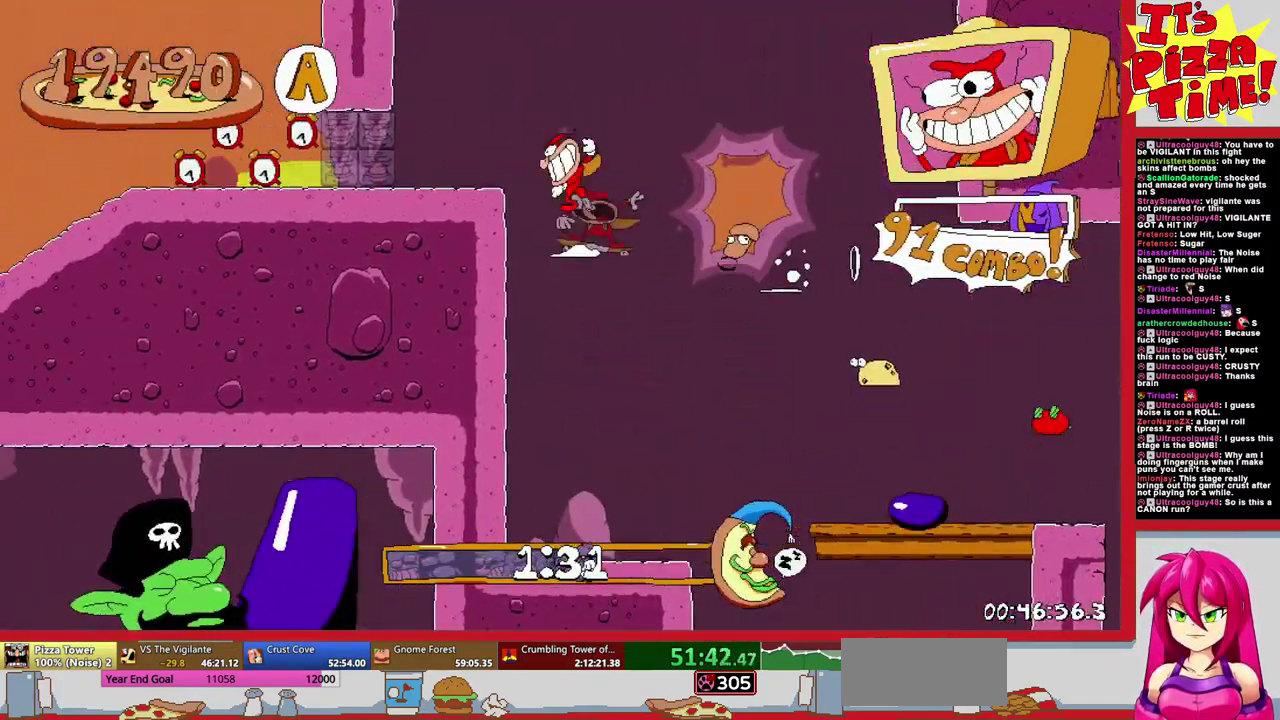
{"buttons": ["R1", "DPAD_LEFT"], "events": [[17, "Y", "up"], [100, "DPAD_DOWN", "up"]]}
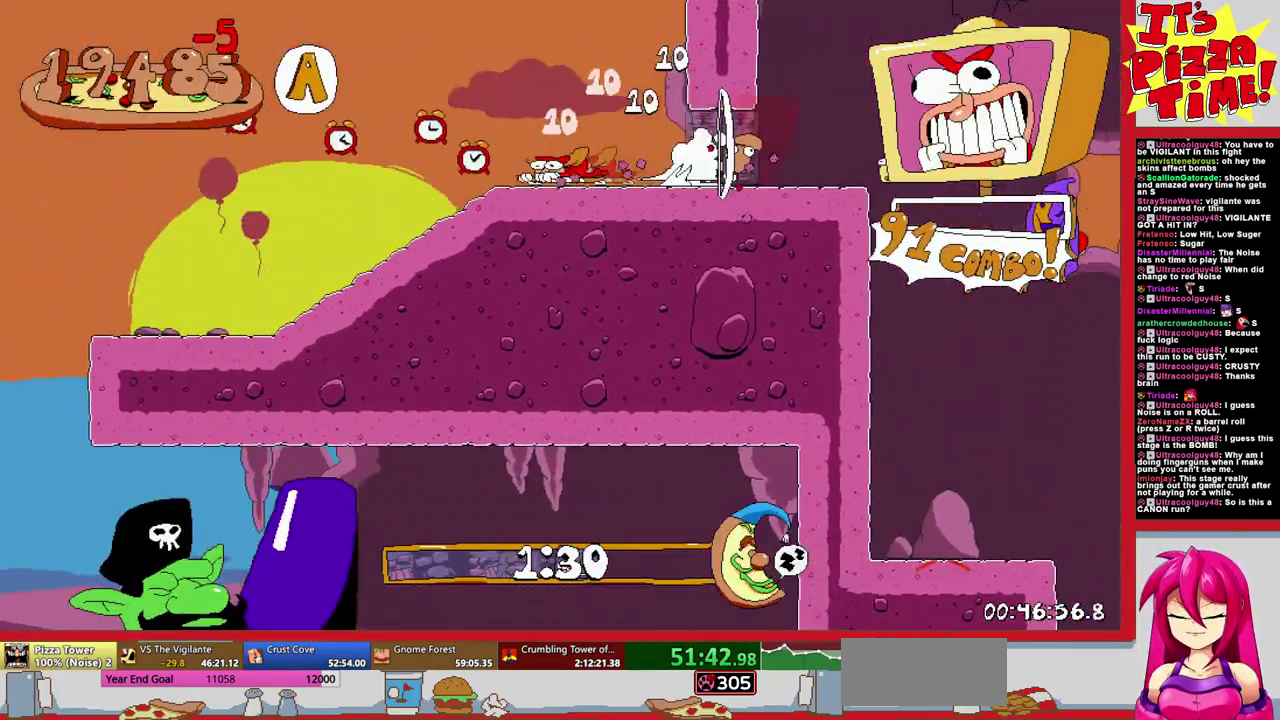
{"buttons": ["R1", "DPAD_LEFT"], "events": [[50, "B", "down"], [167, "B", "up"]]}
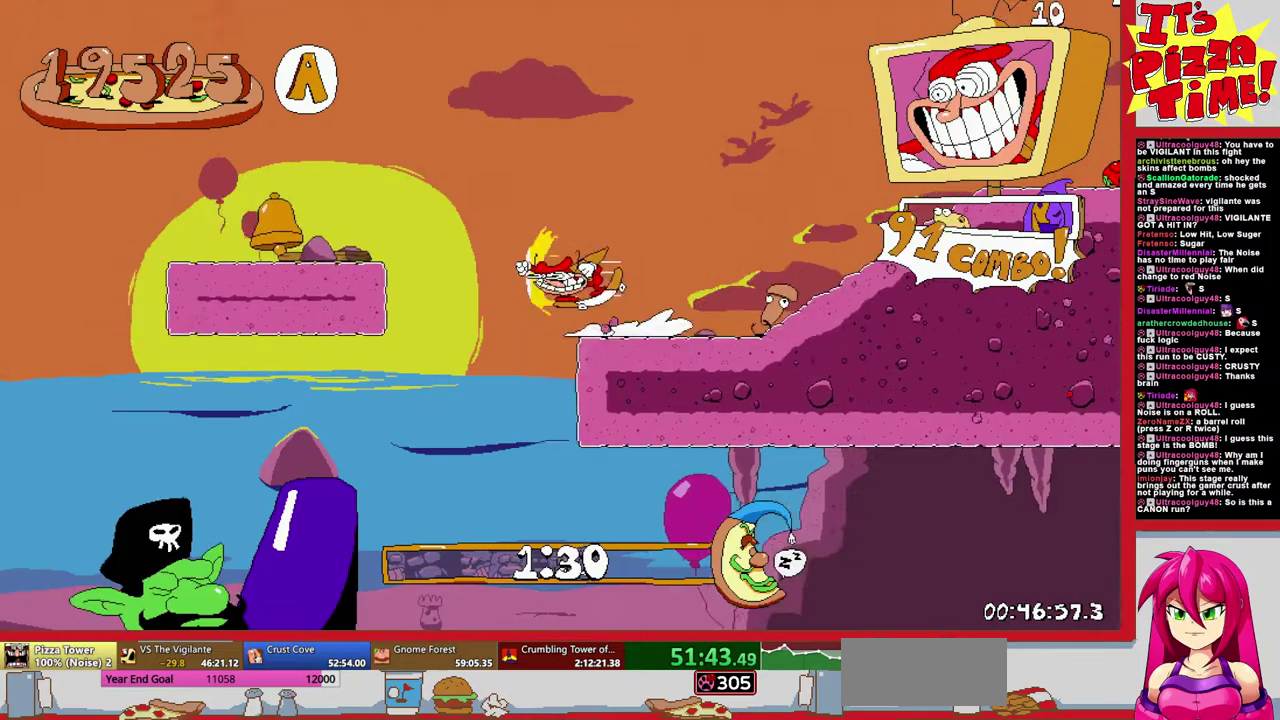
{"buttons": ["R1", "DPAD_LEFT"], "events": []}